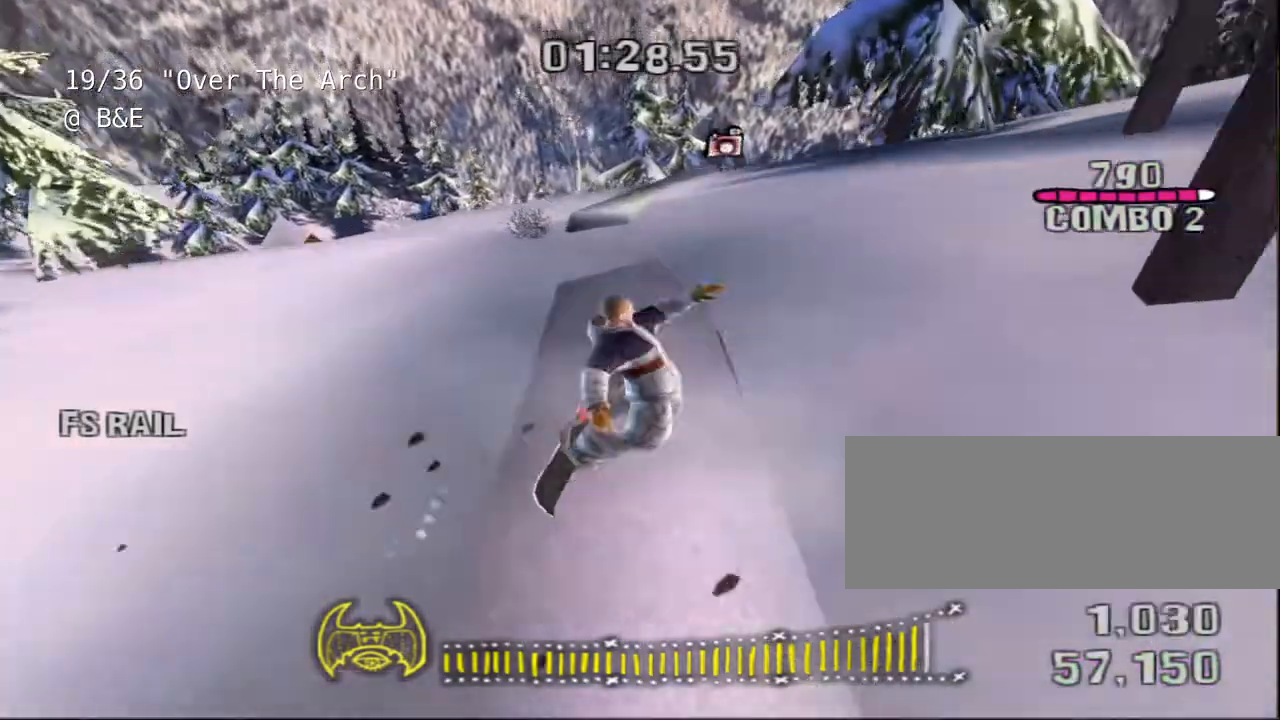
Gameplay with keyboard; each line is a JSON object with the keys held at the frame after it. "events" lists presses ("down") and releases ("up") of "a", "alt", "c", "ctrl", "d", "down", "e", "escape", "f", "f1", "f10", "f11", "f12", "f2", "f3", "f4", "f5", "f6", "f7", "f8", "f9", "left", "q", "r", "right", "s", "shift", "space", "super", "t", "up", "v", "w", "x" and "z" between this image and that frame as [ms after this image, input, new state], when the widget could be followed in between. No other keys are recorded. Mouse input is not recorded.
{"keys": ["d"], "events": [[167, "d", "down"], [233, "d", "up"], [467, "d", "down"]]}
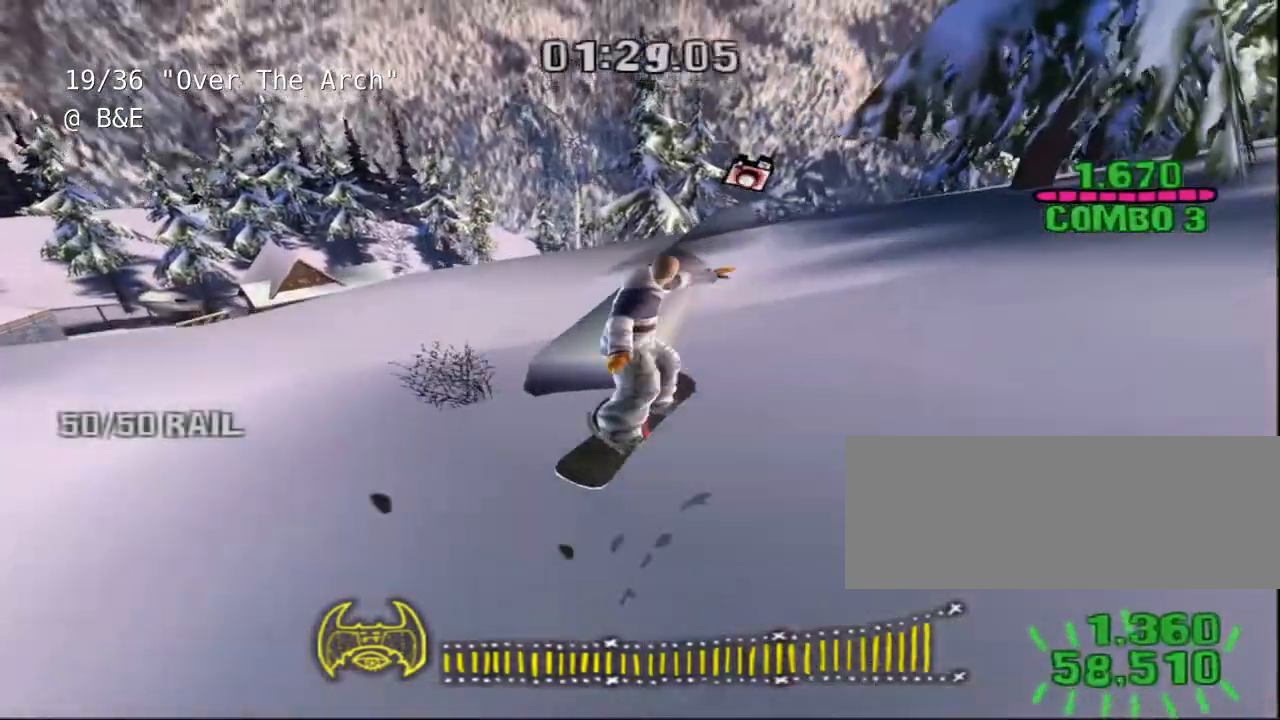
{"keys": [], "events": [[117, "d", "up"], [283, "d", "down"], [417, "d", "up"]]}
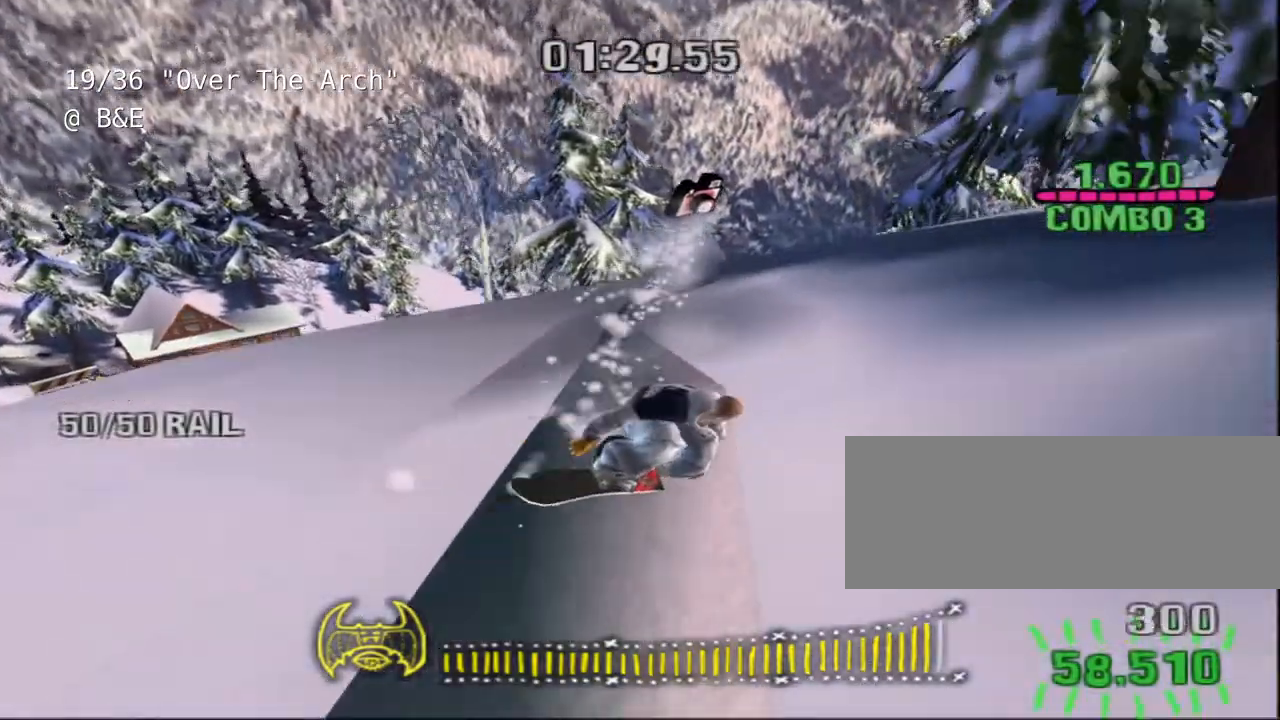
{"keys": ["shift", "space"], "events": [[183, "shift", "down"], [483, "space", "down"]]}
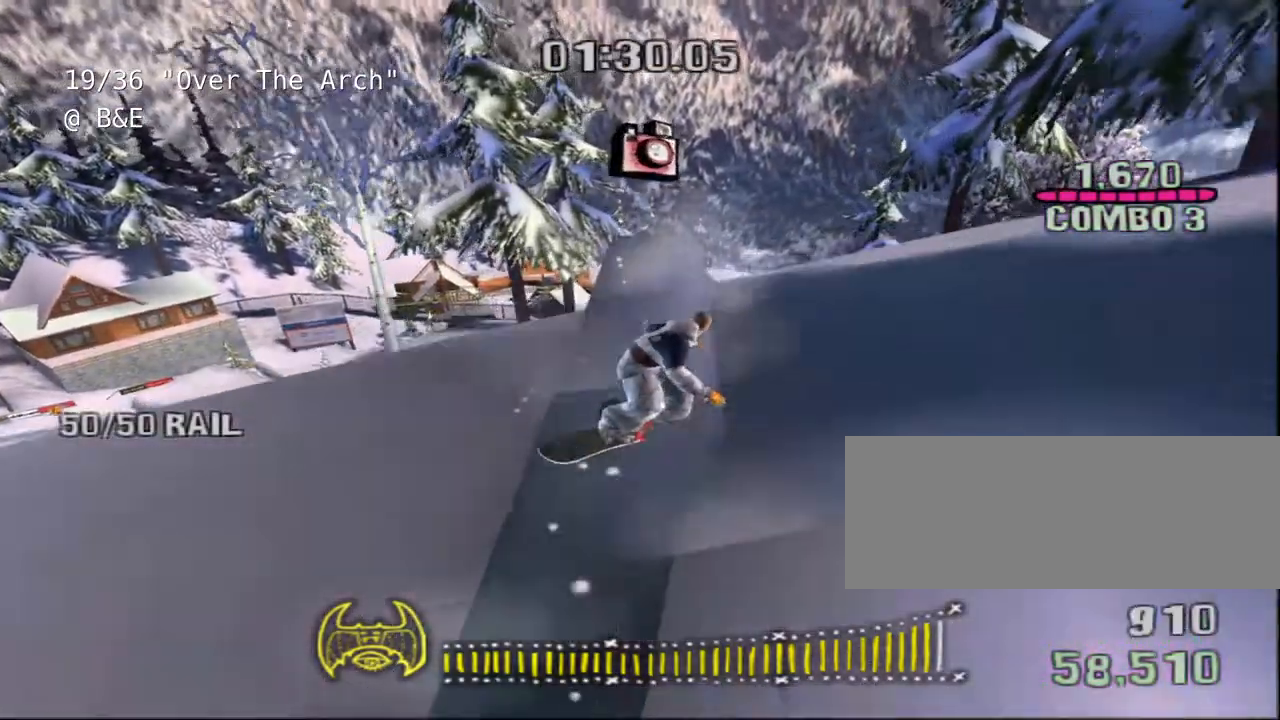
{"keys": ["shift", "space"], "events": []}
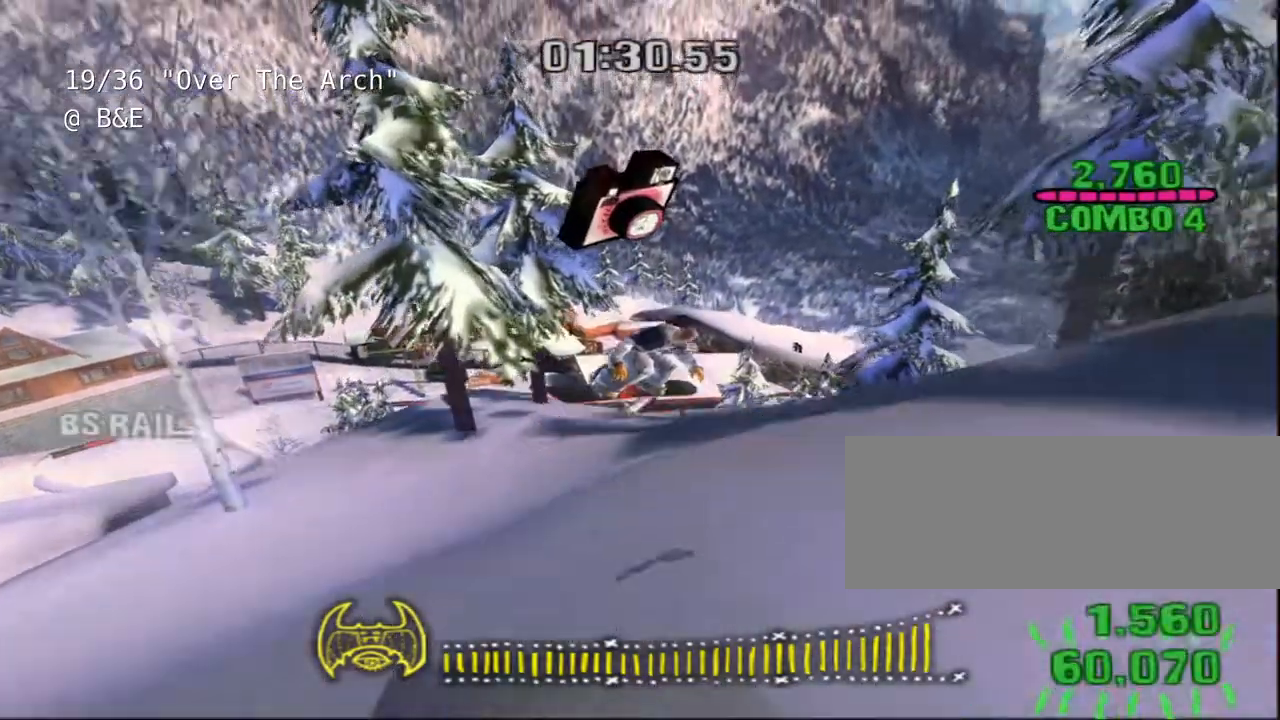
{"keys": ["shift"], "events": [[250, "space", "up"]]}
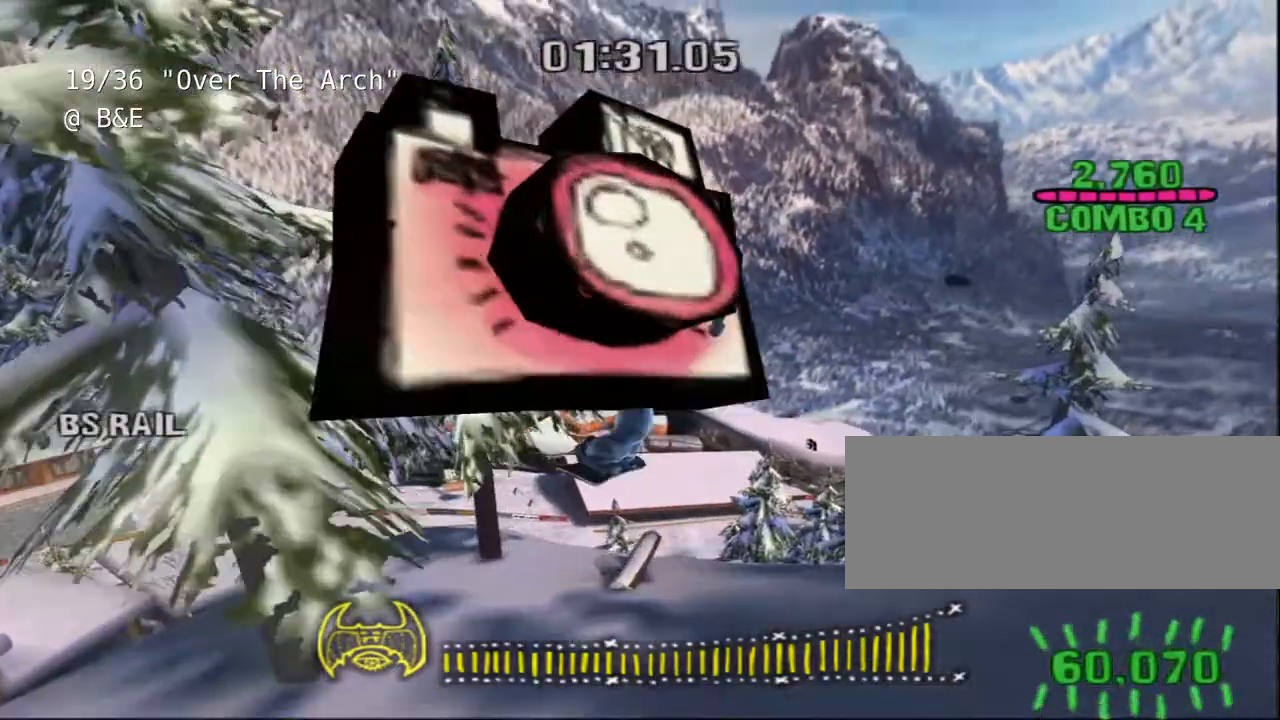
{"keys": ["shift"]}
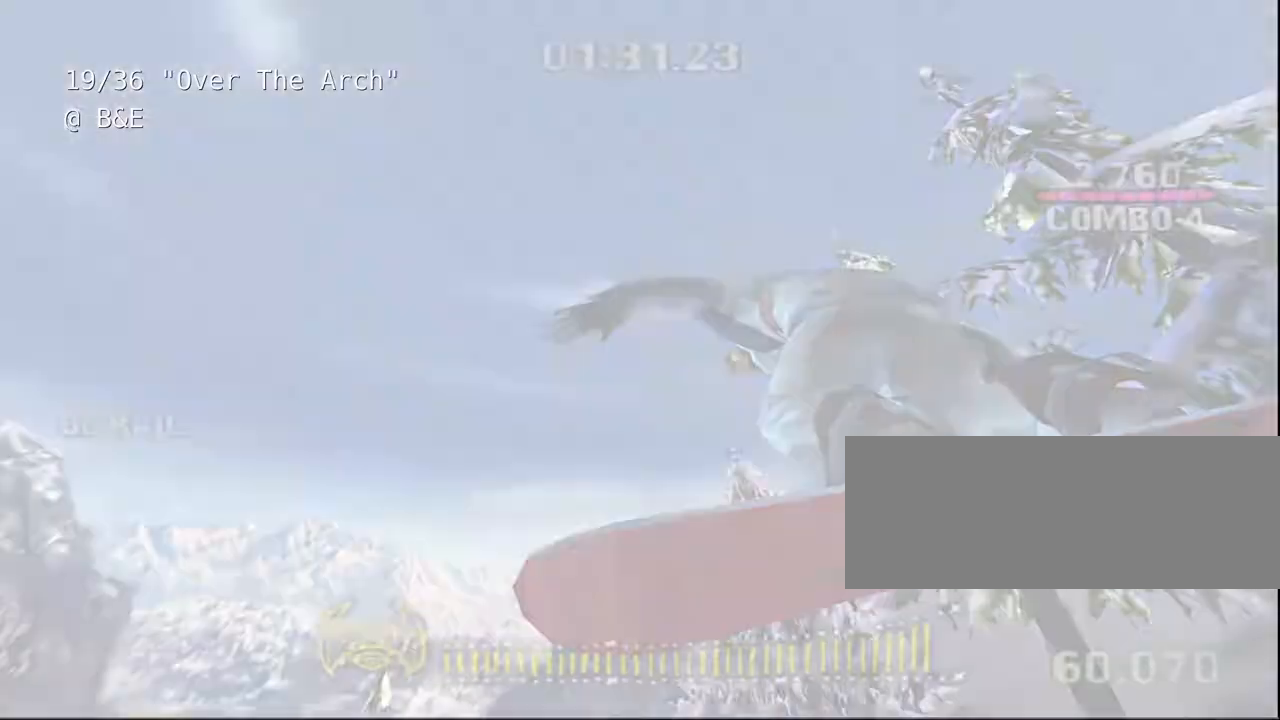
{"keys": [], "events": [[333, "shift", "up"]]}
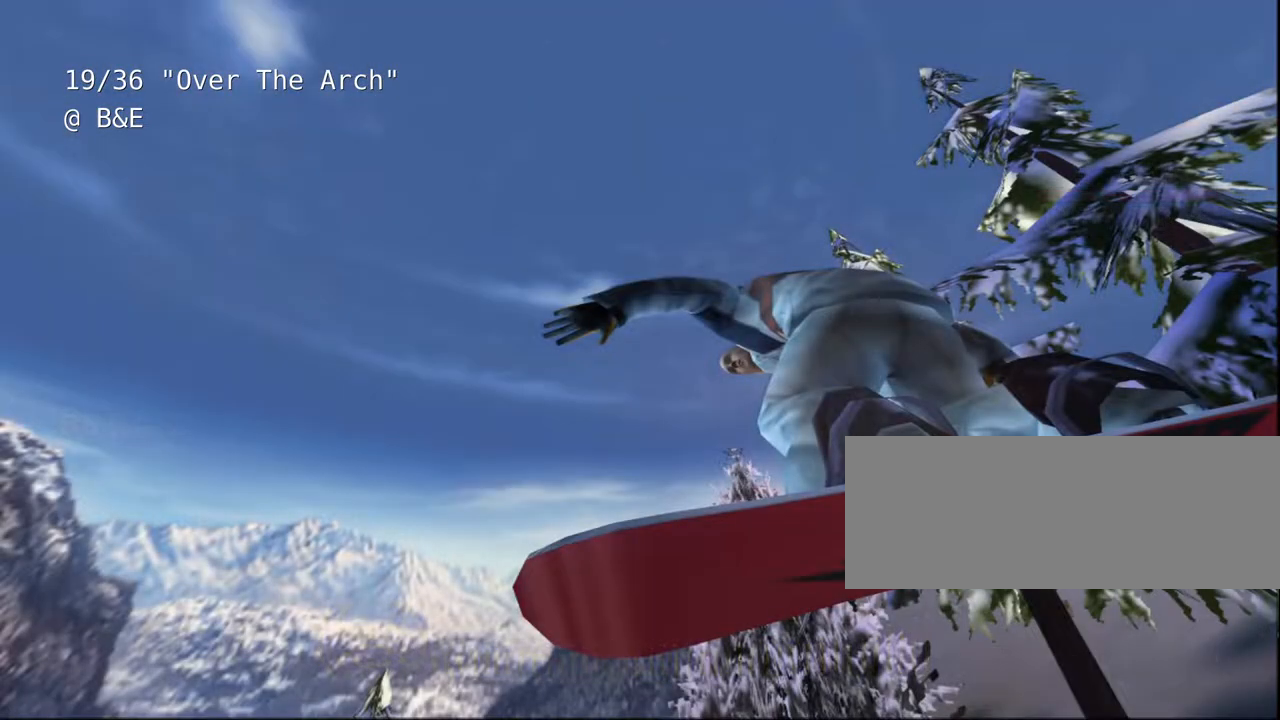
{"keys": [], "events": []}
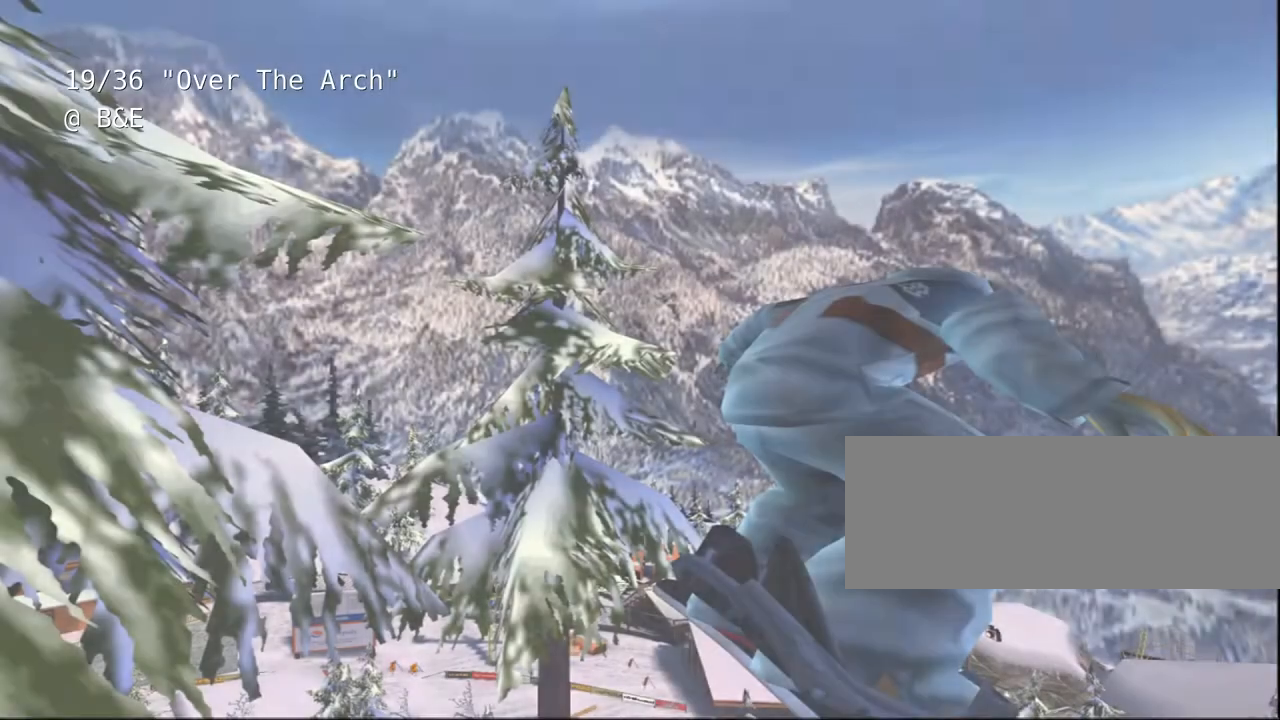
{"keys": [], "events": []}
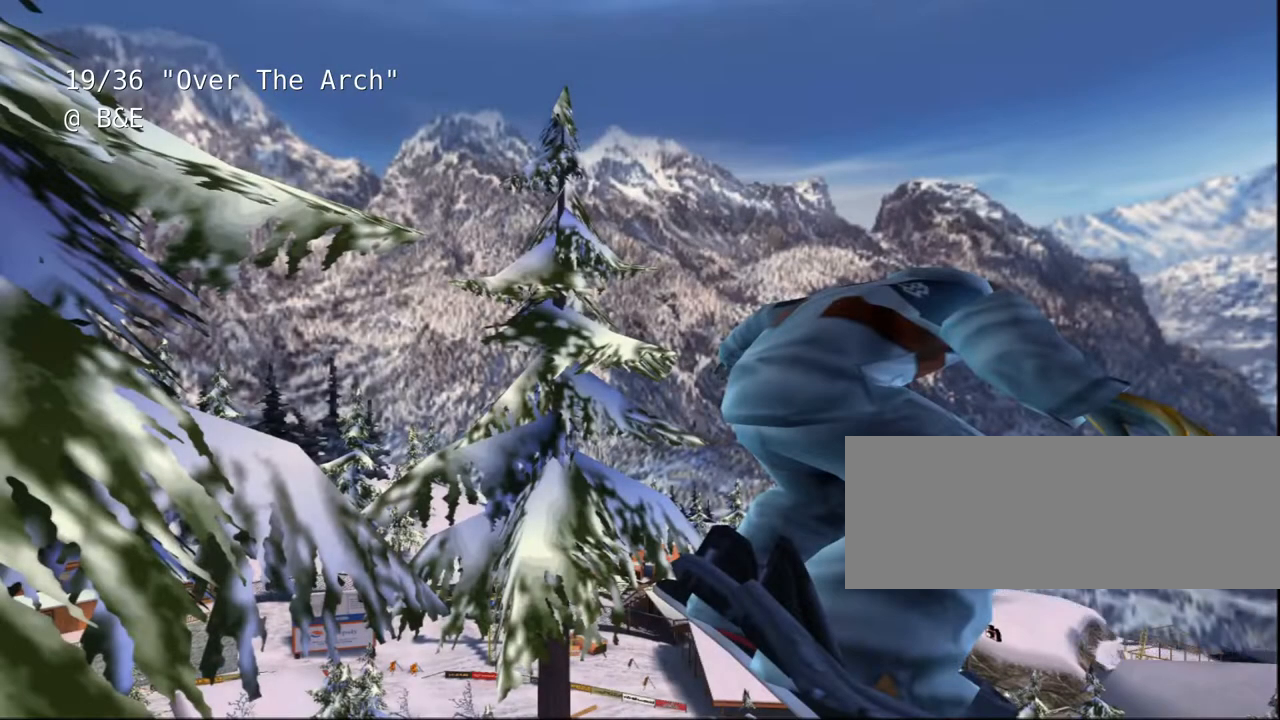
{"keys": []}
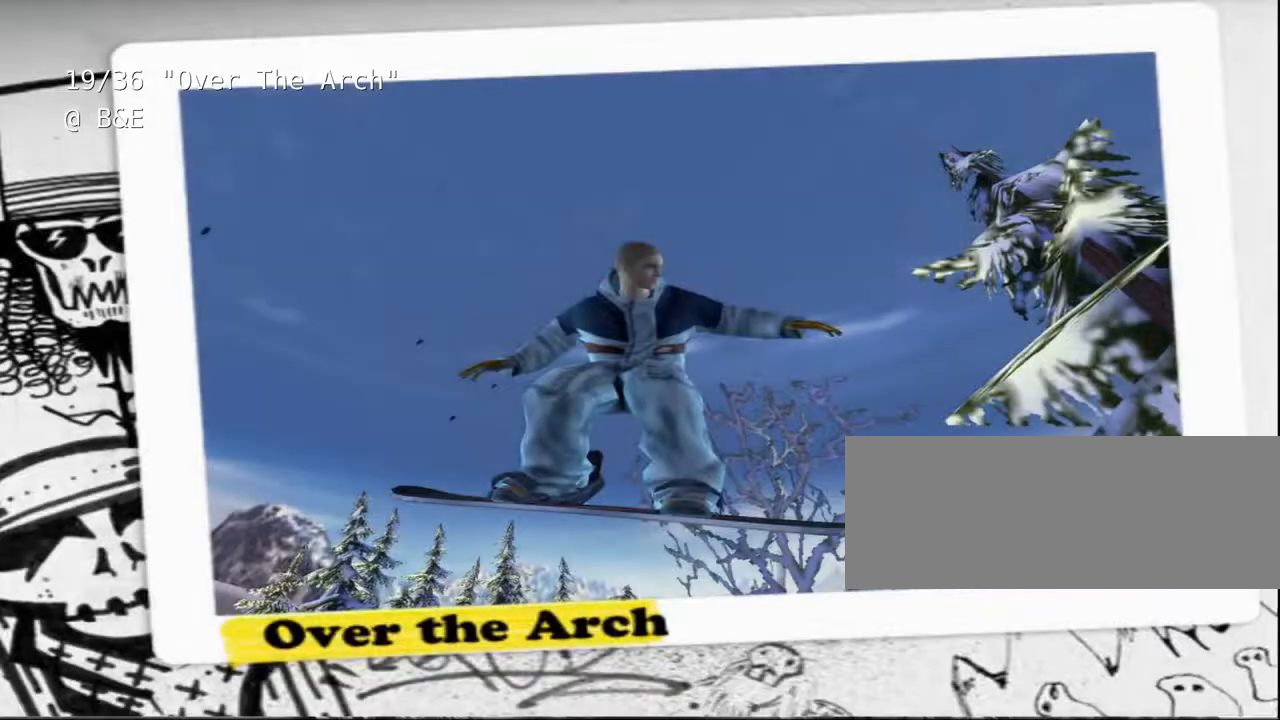
{"keys": [], "events": []}
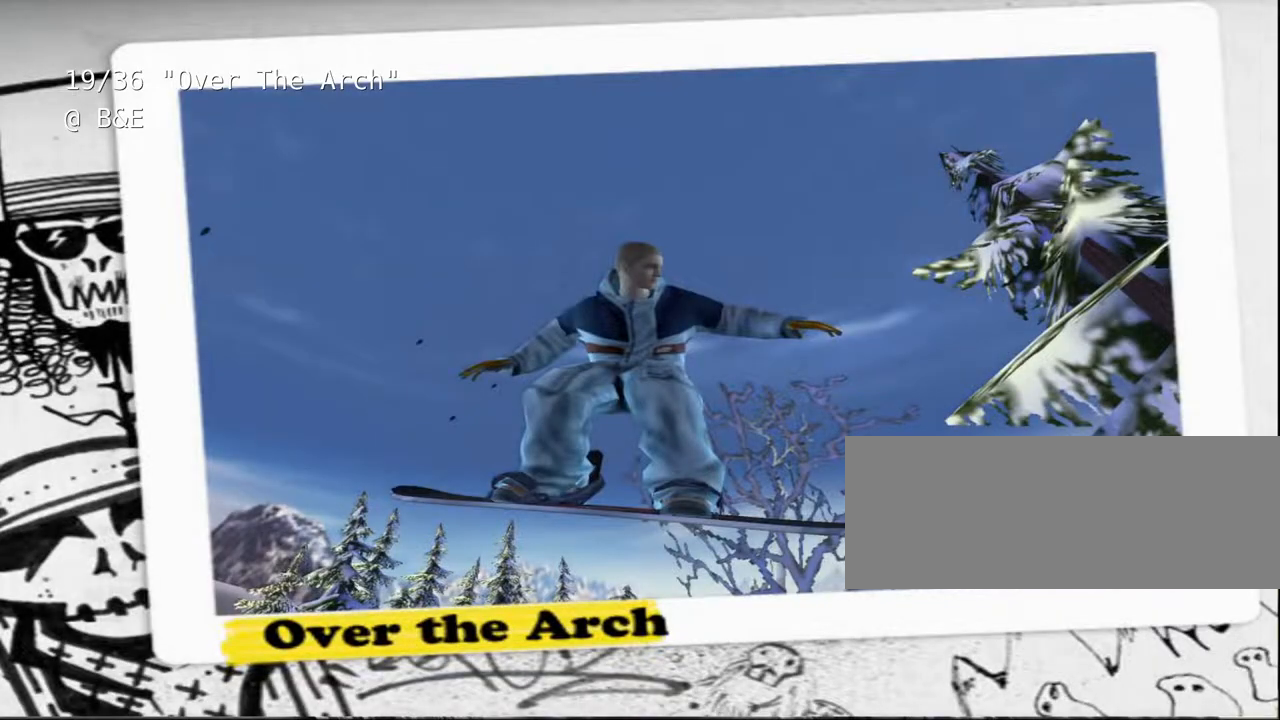
{"keys": [], "events": []}
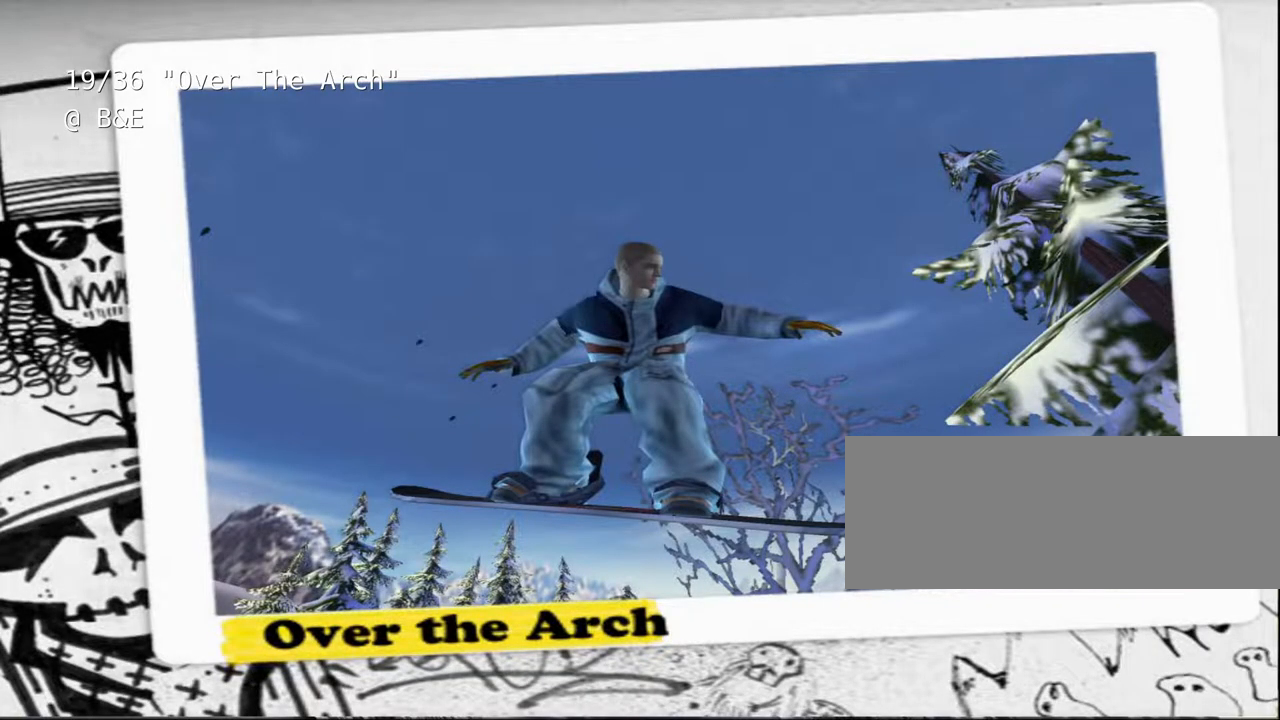
{"keys": [], "events": []}
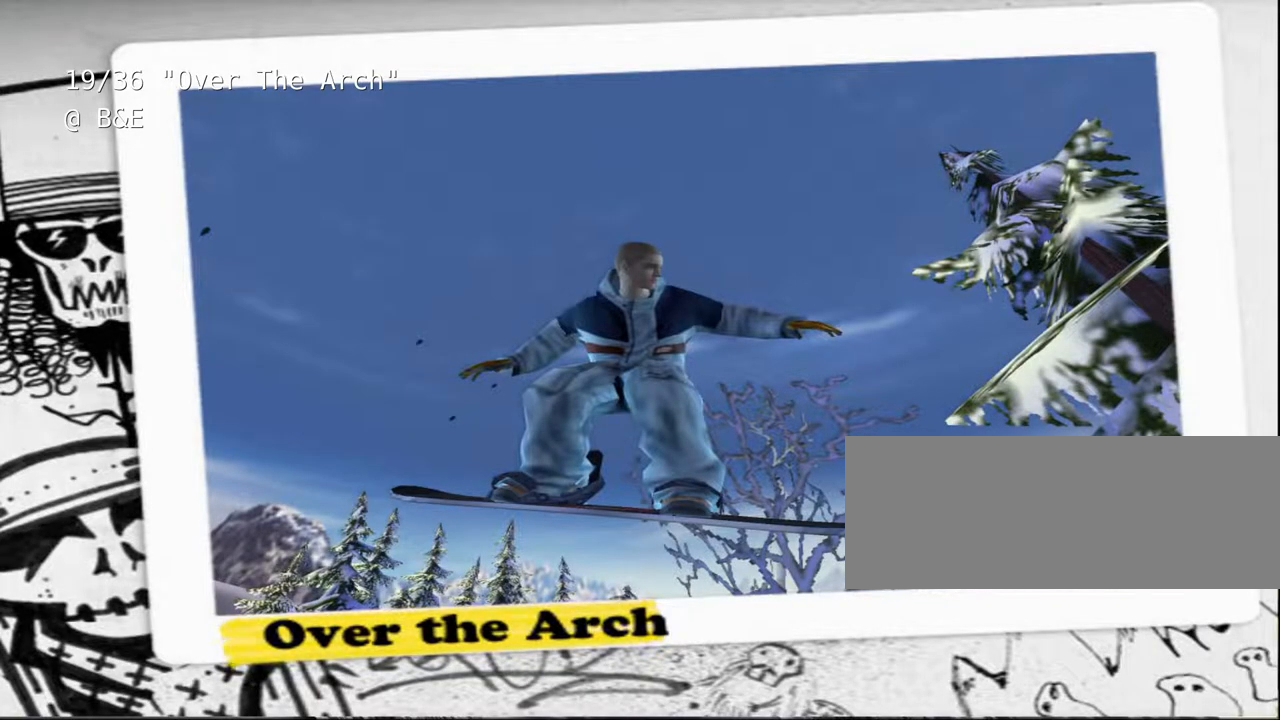
{"keys": ["d"], "events": [[317, "d", "down"]]}
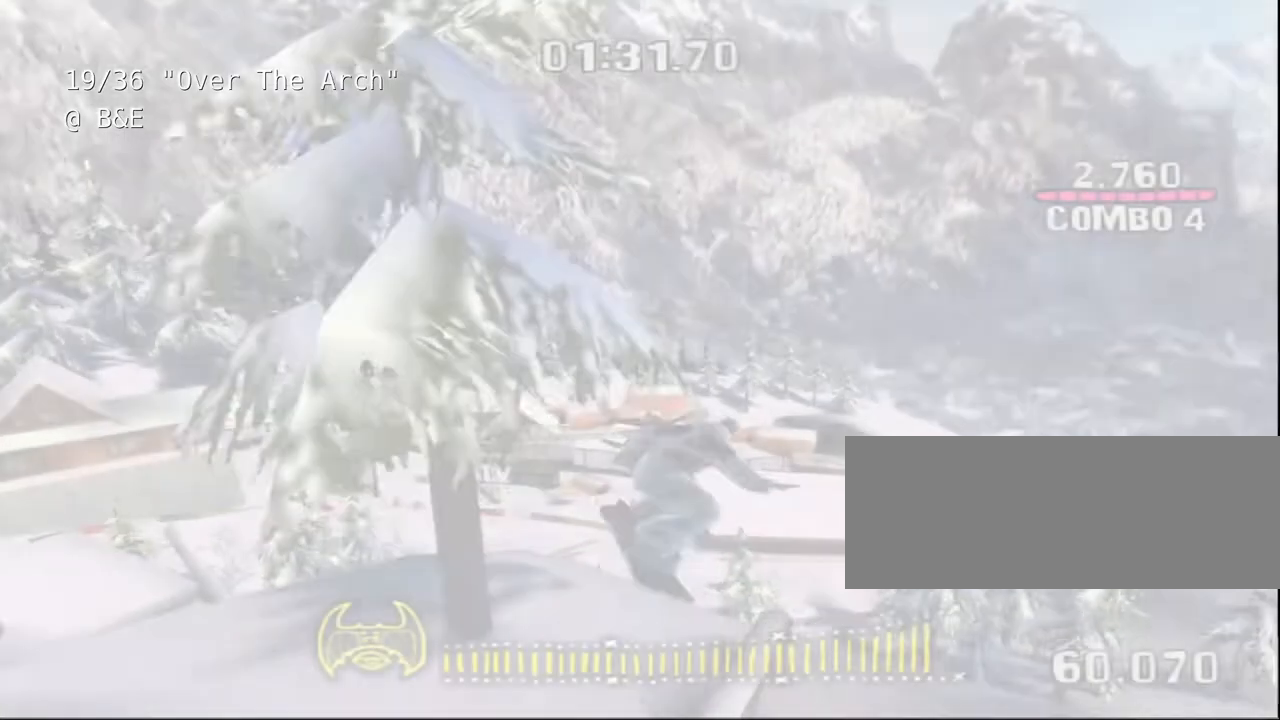
{"keys": ["d"], "events": [[17, "s", "down"], [117, "s", "up"], [150, "d", "up"], [267, "d", "down"], [333, "s", "down"], [500, "s", "up"]]}